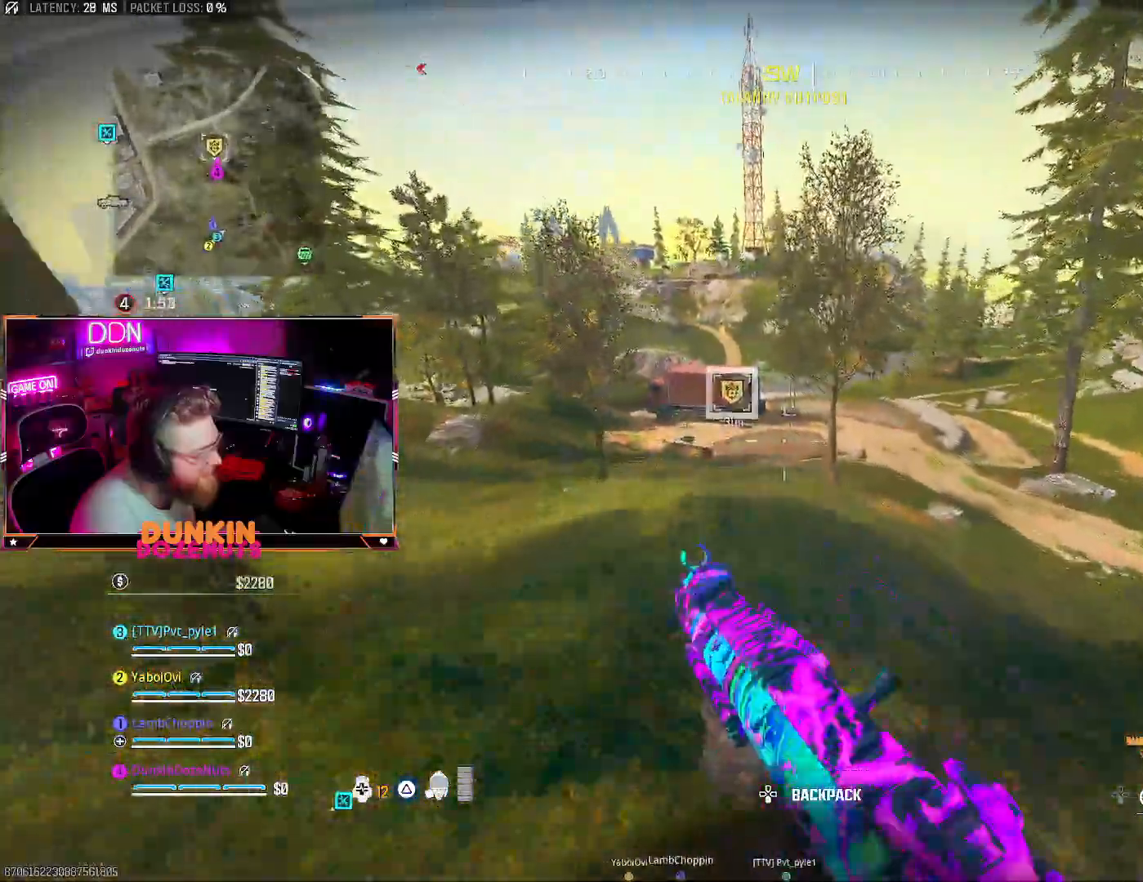
Gameplay with a controller (PlayStation layout); each line is a JSON object with the inputs held at the frame after it. "events" lists button and stick changes between this image and that frame as [ms after this image, input, new state], when the widget could be followed in between.
{"buttons": ["CIRCLE"], "left_stick": "up", "right_stick": "center", "events": [[67, "L3", "down"], [200, "L3", "up"], [283, "L3", "down"], [333, "CIRCLE", "down"], [417, "L3", "up"]]}
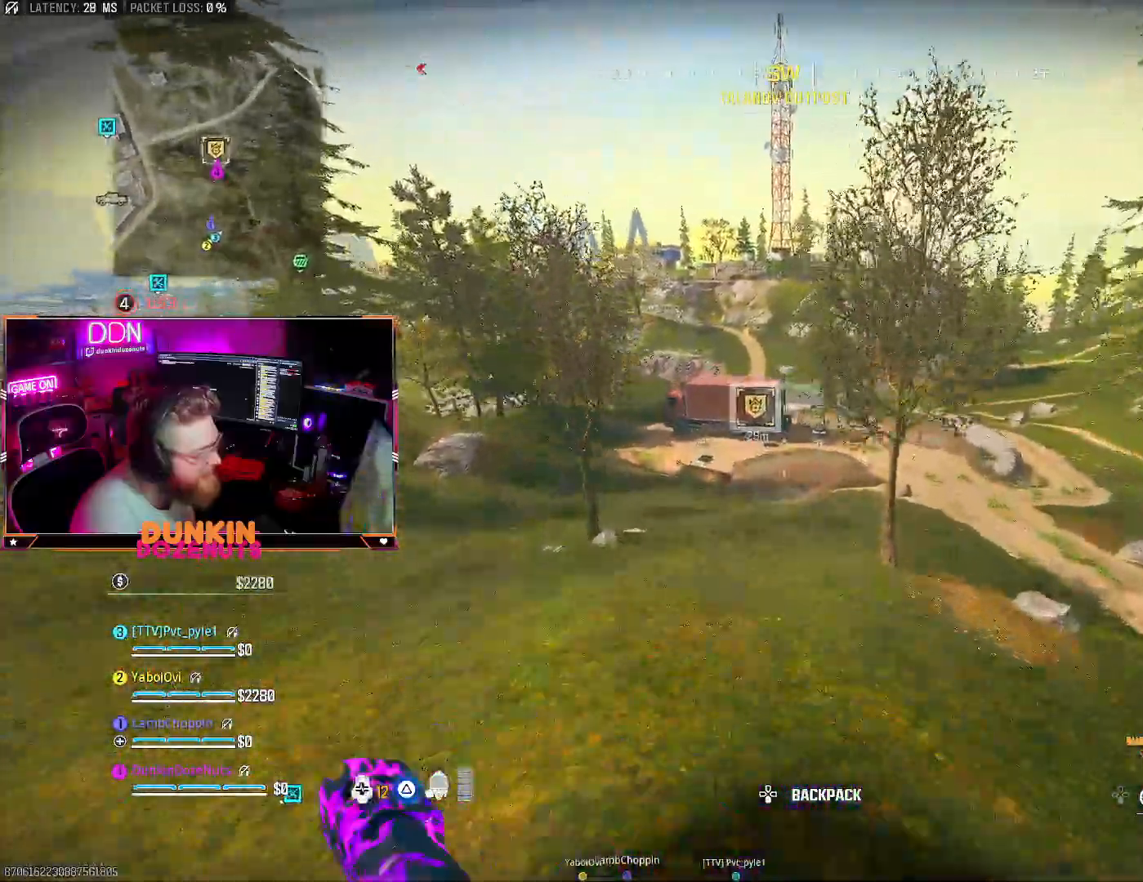
{"buttons": ["CROSS", "L3"], "left_stick": "up", "right_stick": "center", "events": [[33, "L3", "down"], [167, "CIRCLE", "up"], [167, "L3", "up"], [233, "CIRCLE", "down"], [367, "CIRCLE", "up"], [417, "CROSS", "down"], [467, "L3", "down"]]}
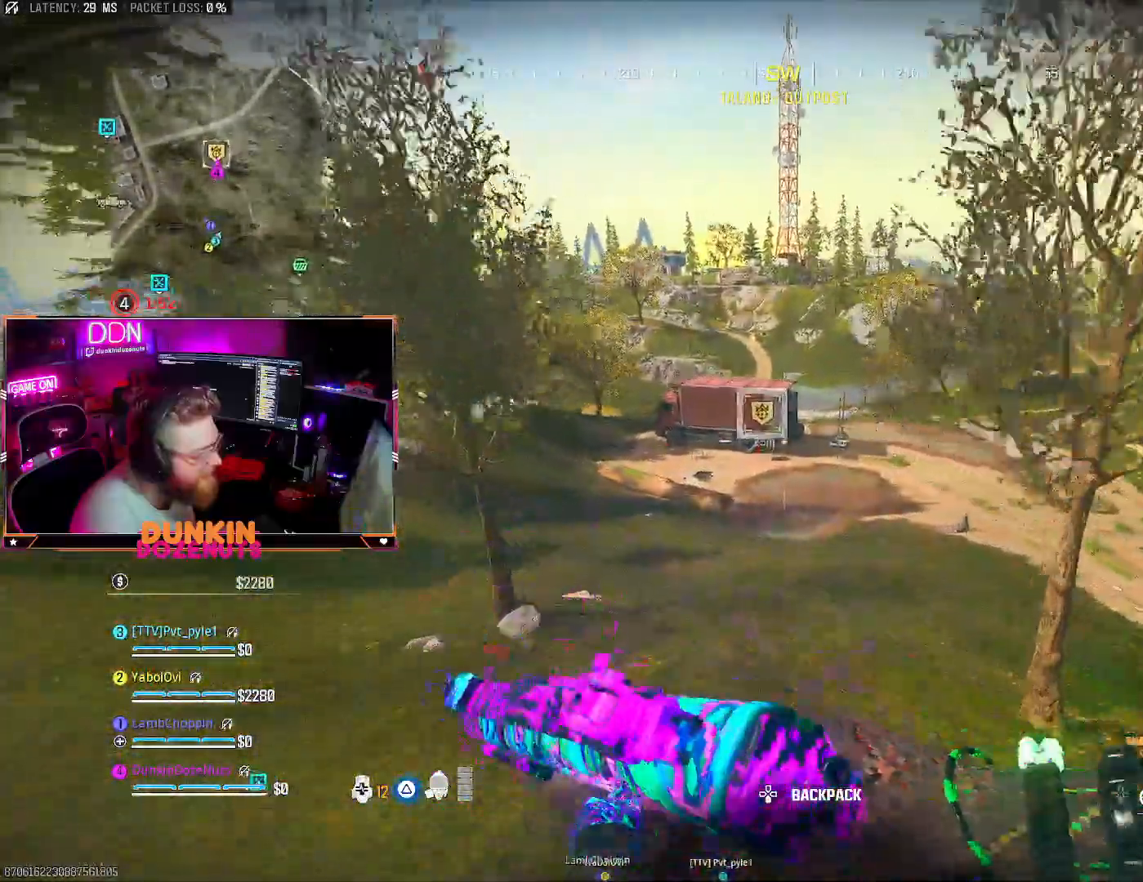
{"buttons": ["CROSS"], "left_stick": "up", "right_stick": "center", "events": [[67, "CROSS", "up"], [67, "L3", "up"], [167, "CROSS", "down"], [217, "L3", "down"], [300, "L3", "up"], [333, "CROSS", "up"], [400, "CROSS", "down"]]}
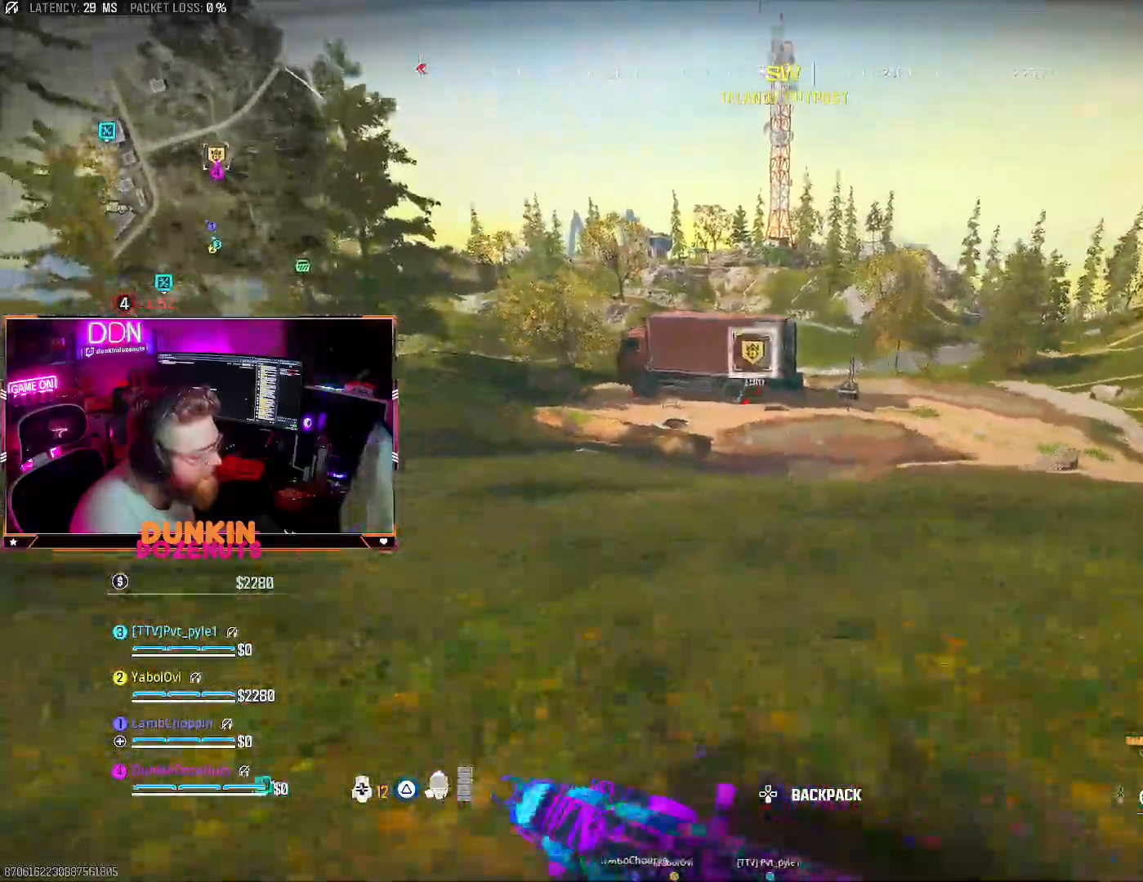
{"buttons": [], "left_stick": "up", "right_stick": "center", "events": [[50, "CROSS", "up"], [100, "CROSS", "down"], [233, "CROSS", "up"], [283, "CROSS", "down"], [433, "CROSS", "up"]]}
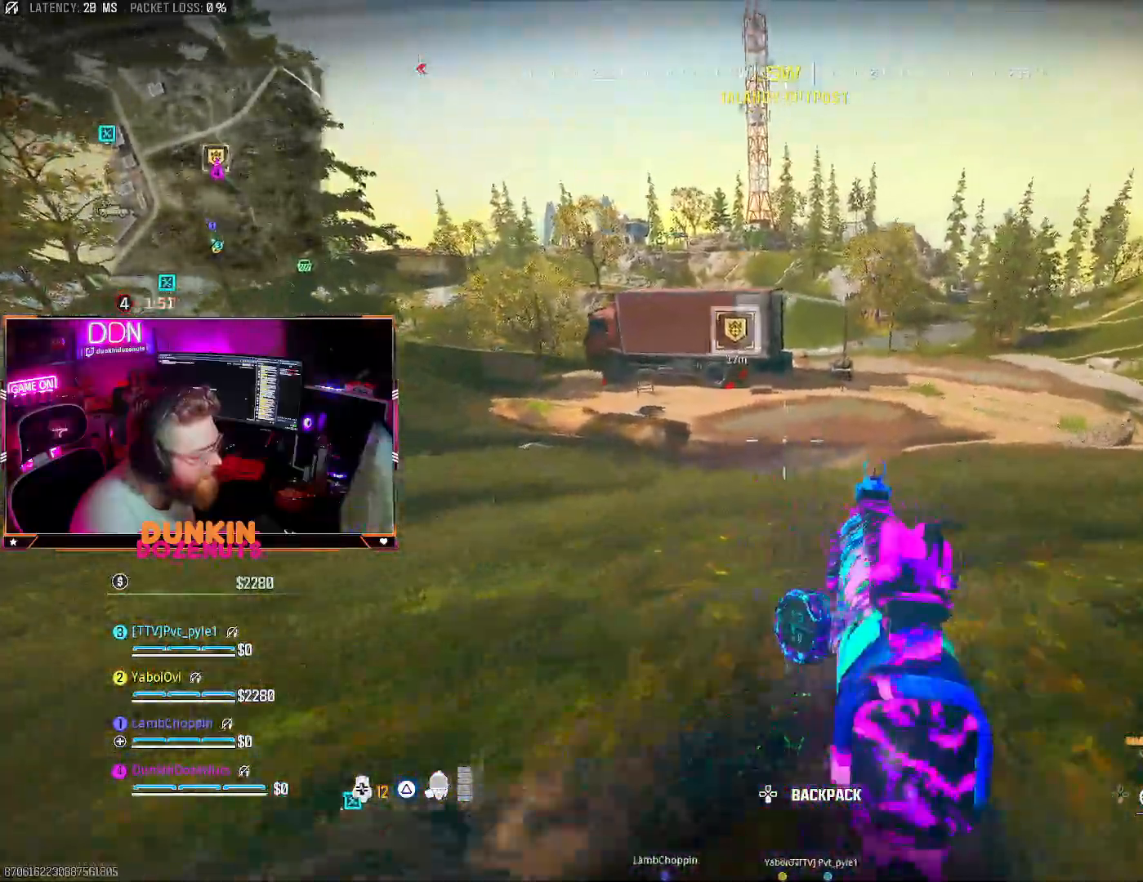
{"buttons": ["L3"], "left_stick": "up", "right_stick": "center", "events": [[17, "CROSS", "down"], [67, "CROSS", "up"], [100, "L3", "down"], [283, "L3", "up"], [383, "L3", "down"]]}
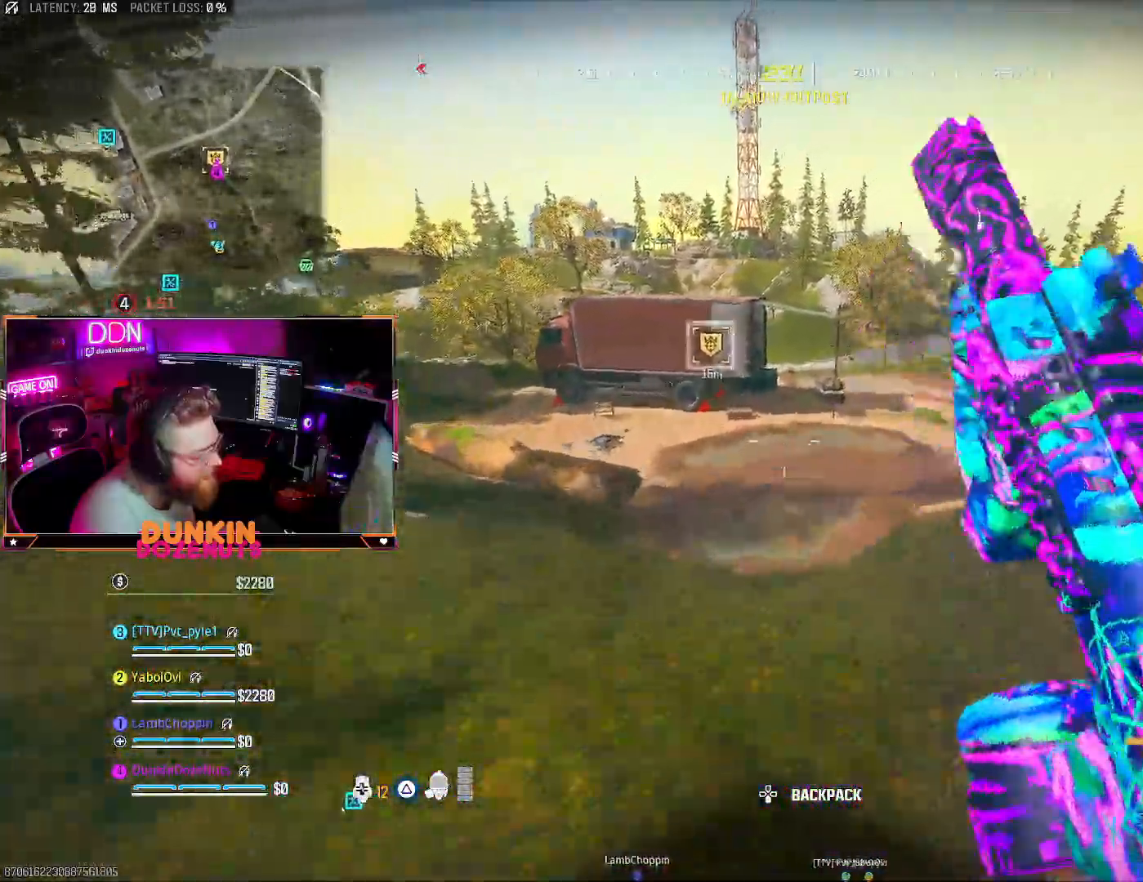
{"buttons": ["CIRCLE"], "left_stick": "up", "right_stick": "center", "events": [[17, "L3", "up"], [83, "CIRCLE", "down"], [100, "L3", "down"], [217, "L3", "up"], [300, "L3", "down"], [433, "L3", "up"]]}
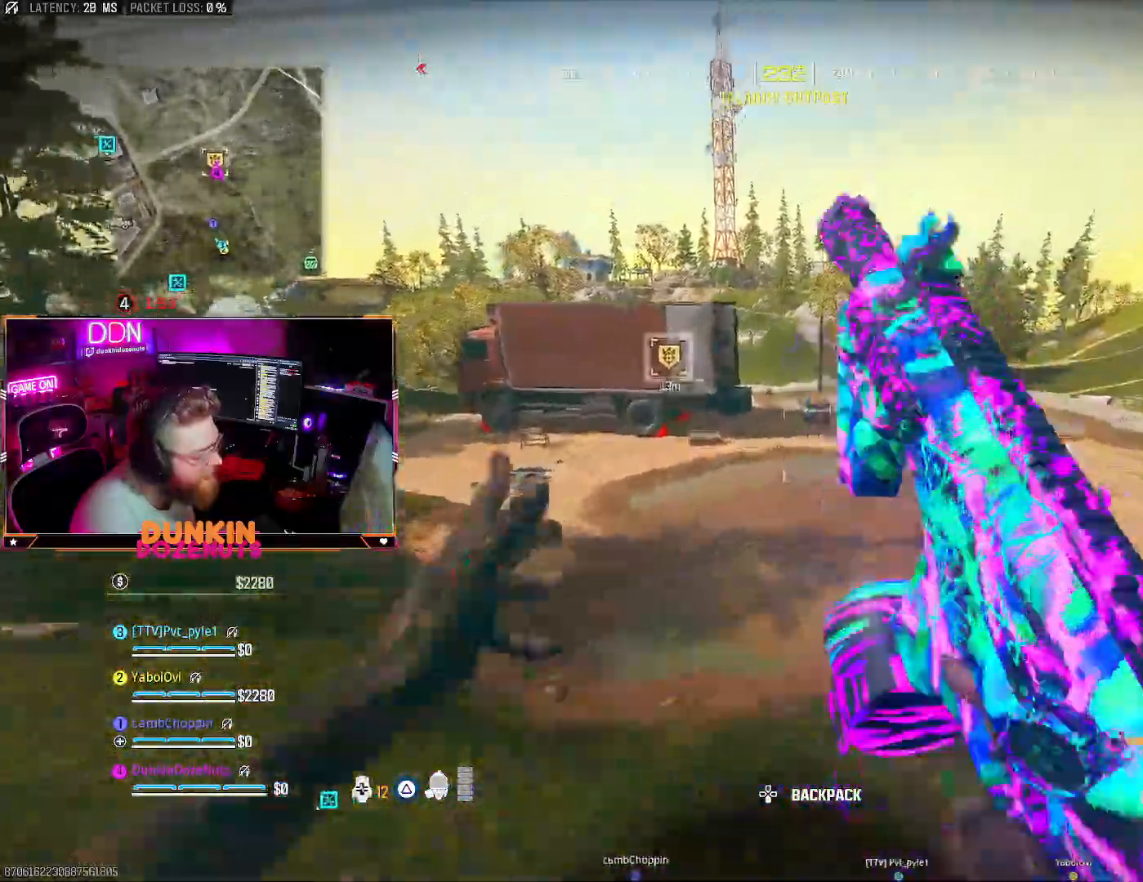
{"buttons": ["CIRCLE", "L3"], "left_stick": "up", "right_stick": "center", "events": [[33, "CIRCLE", "up"], [50, "CROSS", "down"], [150, "CIRCLE", "down"], [167, "CROSS", "up"], [233, "L3", "down"], [283, "CIRCLE", "up"], [367, "L3", "up"], [467, "CIRCLE", "down"], [483, "L3", "down"]]}
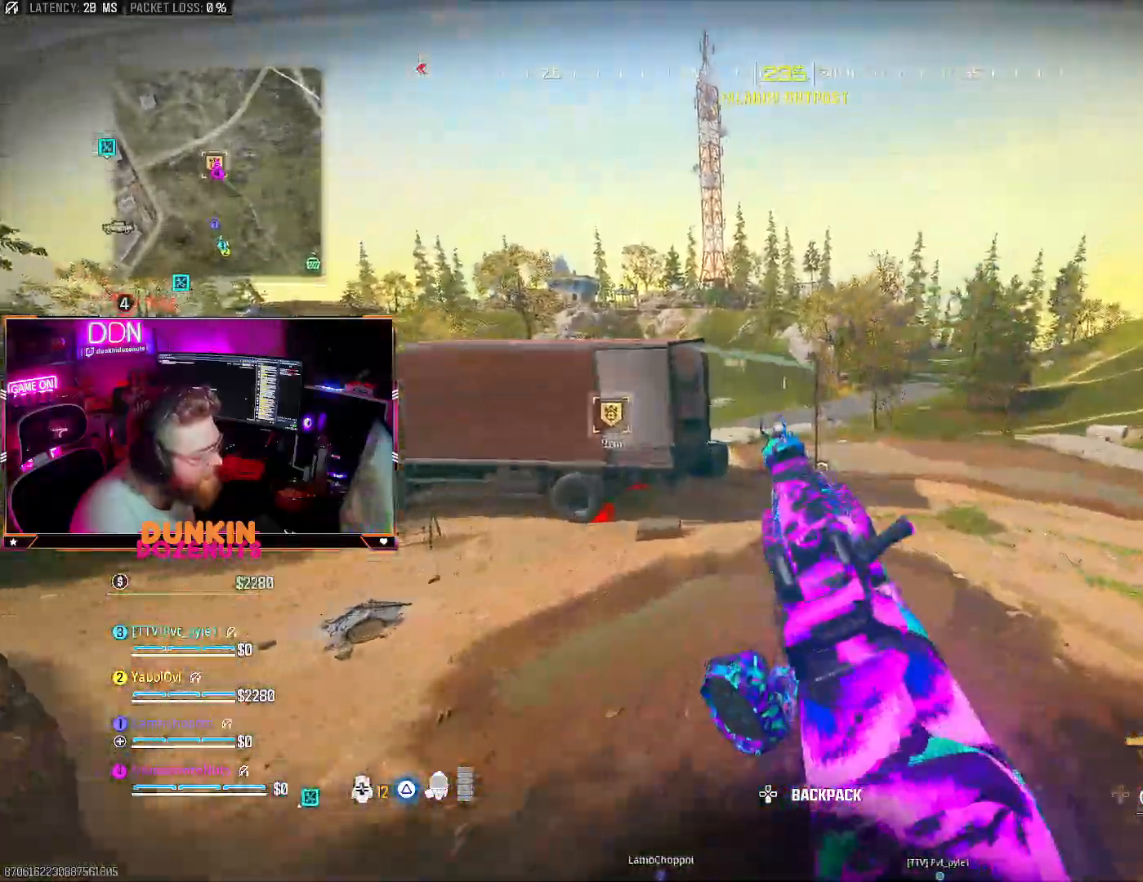
{"buttons": [], "left_stick": "up", "right_stick": "center", "events": [[83, "L3", "up"], [183, "L3", "down"], [317, "L3", "up"], [467, "CIRCLE", "up"]]}
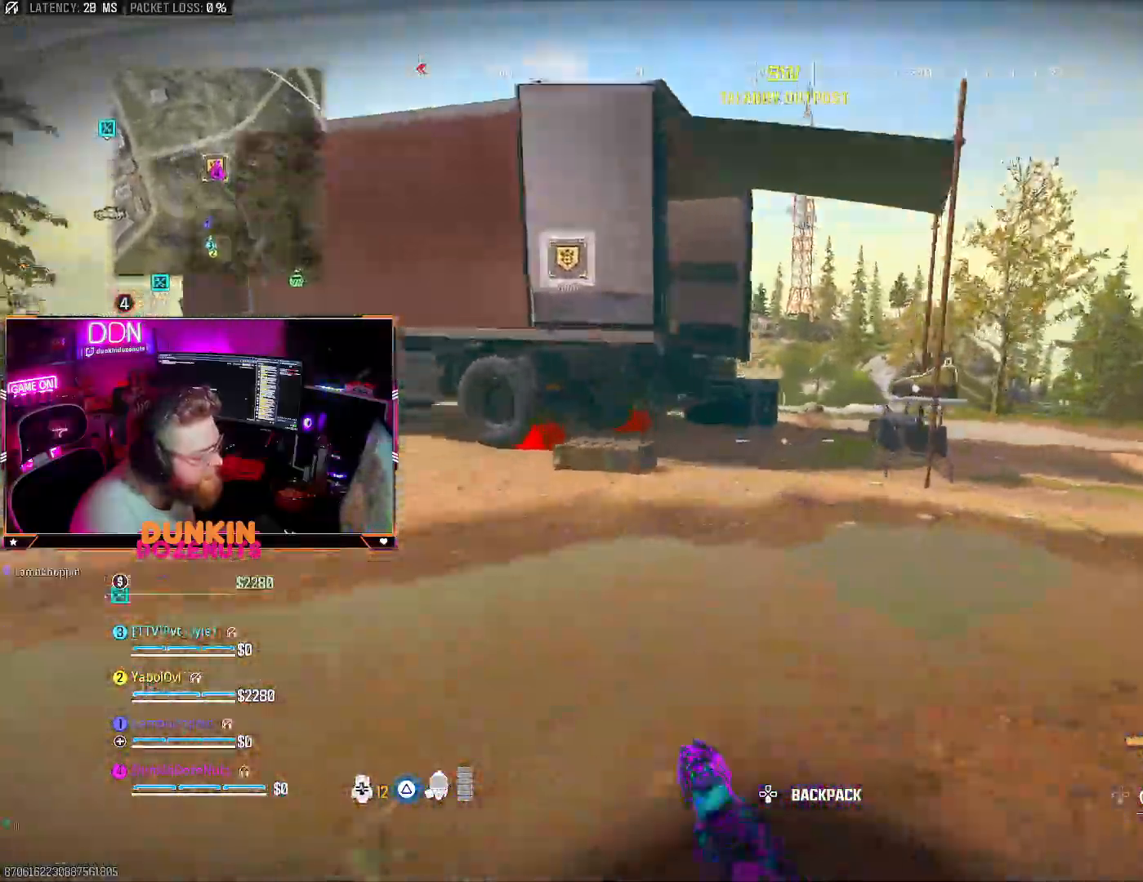
{"buttons": [], "left_stick": "right", "right_stick": "right", "events": [[17, "CROSS", "down"], [67, "L3", "down"], [117, "CROSS", "up"], [117, "right_stick", "up-right"], [233, "L3", "up"], [300, "right_stick", "right"], [383, "SQUARE", "down"], [450, "SQUARE", "up"], [467, "left_stick", "right"]]}
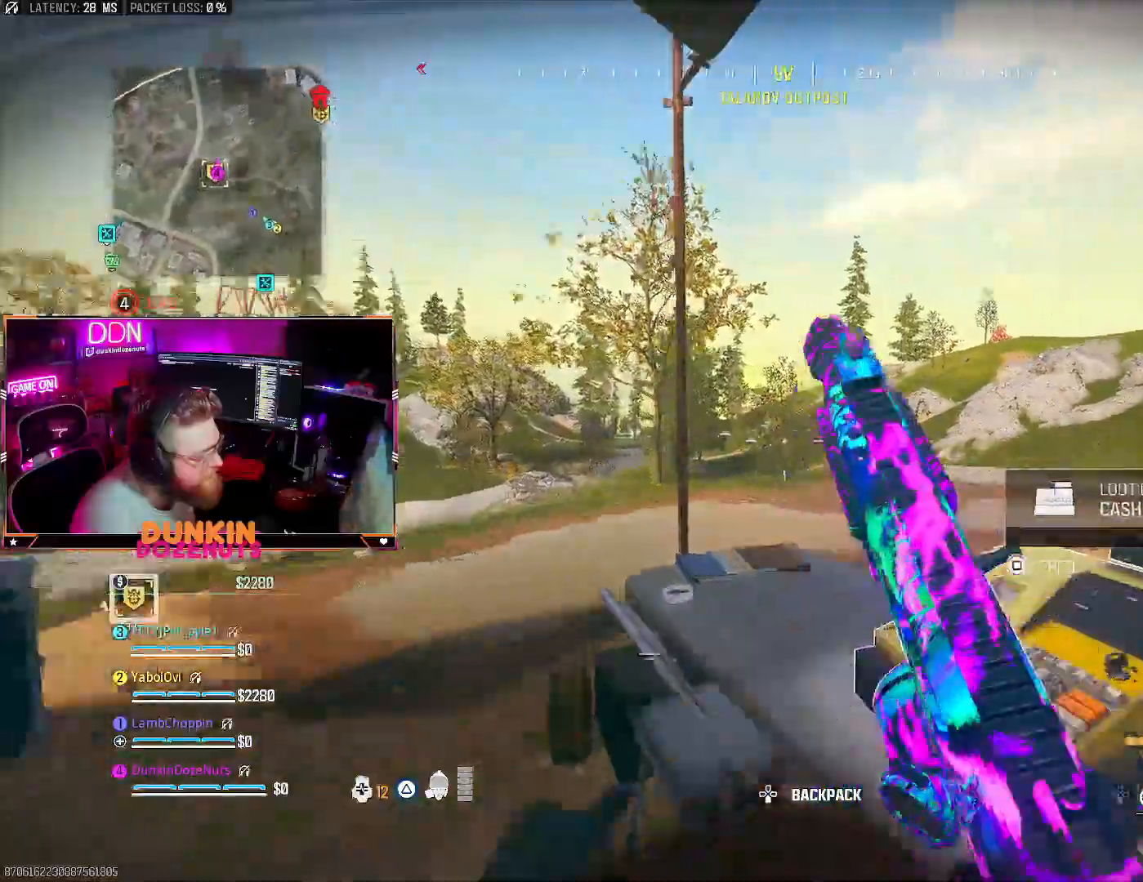
{"buttons": [], "left_stick": "up", "right_stick": "left", "events": [[17, "left_stick", "down-right"], [133, "right_stick", "down"], [250, "right_stick", "left"], [267, "left_stick", "left"], [417, "left_stick", "up"]]}
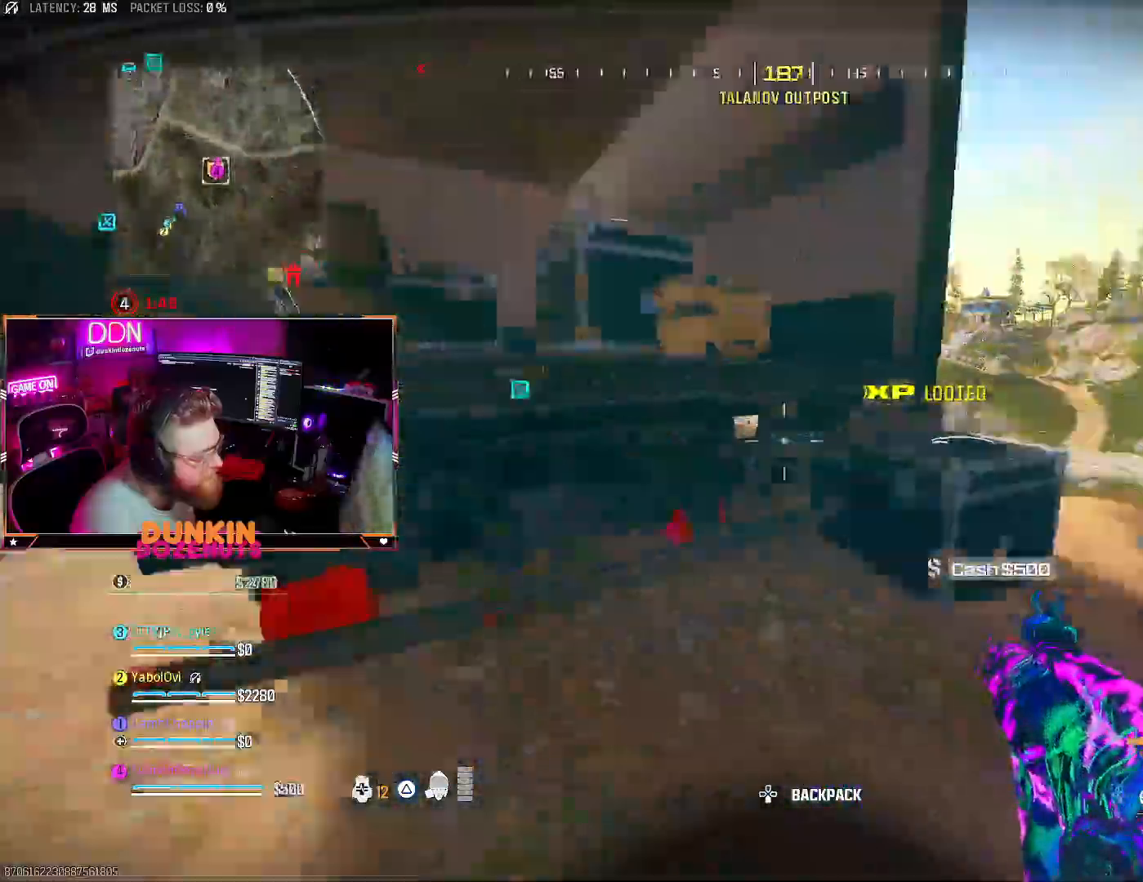
{"buttons": [], "left_stick": "up-left", "right_stick": "down-left", "events": [[33, "CROSS", "down"], [67, "right_stick", "center"], [133, "CROSS", "up"], [200, "CROSS", "down"], [367, "right_stick", "down-left"], [383, "left_stick", "up-left"], [500, "CROSS", "up"]]}
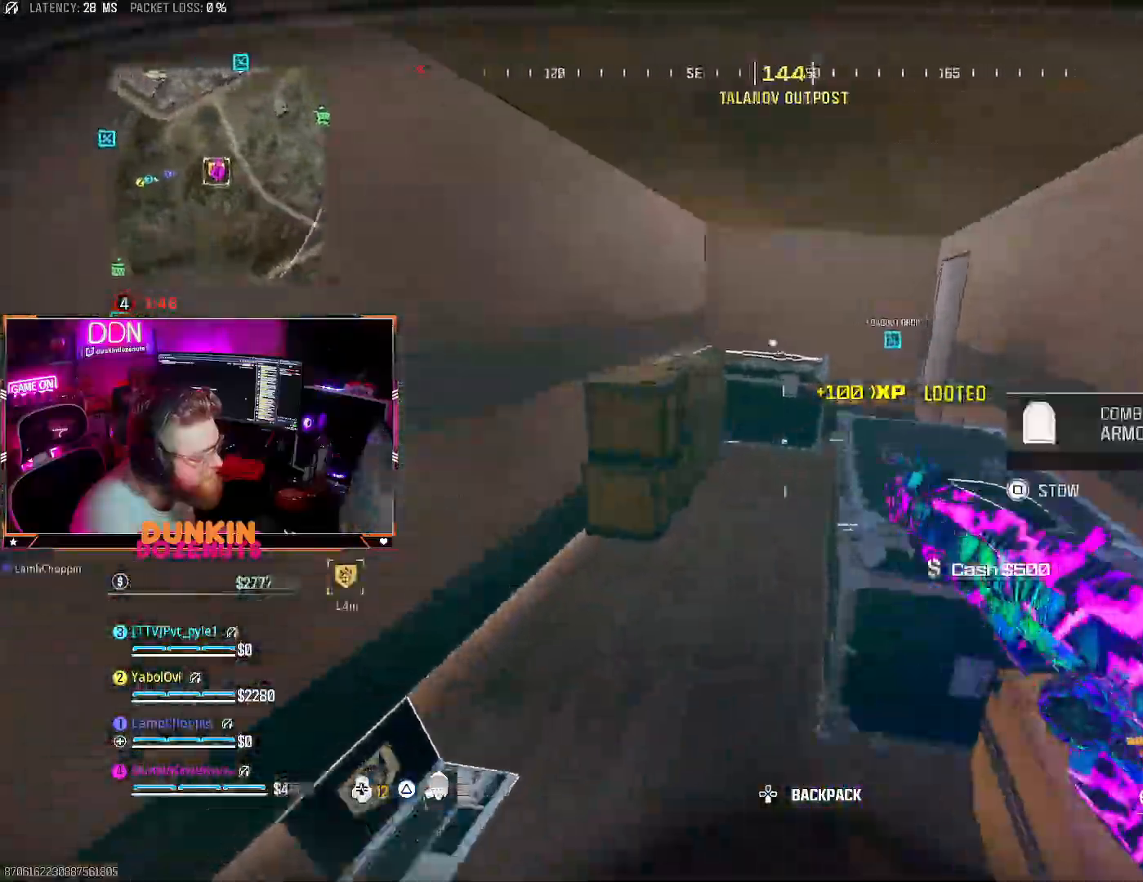
{"buttons": [], "left_stick": "center", "right_stick": "up-right", "events": [[17, "right_stick", "right"], [83, "right_stick", "down"], [133, "left_stick", "down-left"], [233, "right_stick", "down-left"], [267, "left_stick", "down-right"], [367, "SQUARE", "down"], [433, "right_stick", "center"], [450, "left_stick", "center"], [483, "SQUARE", "up"], [483, "right_stick", "up-right"]]}
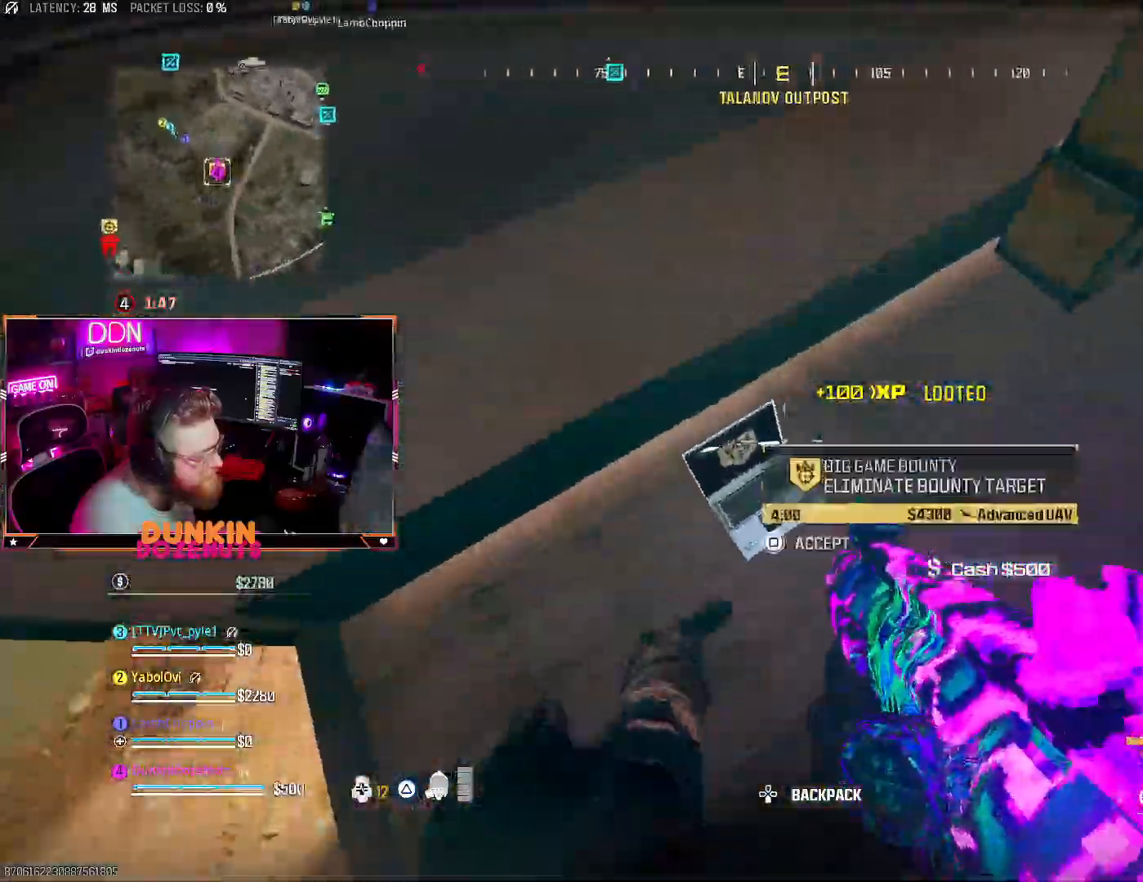
{"buttons": ["SQUARE"], "left_stick": "center", "right_stick": "left", "events": [[50, "SQUARE", "down"], [100, "left_stick", "right"], [133, "SQUARE", "up"], [267, "SQUARE", "down"], [317, "right_stick", "up"], [367, "SQUARE", "up"], [367, "left_stick", "center"], [433, "SQUARE", "down"], [467, "right_stick", "left"]]}
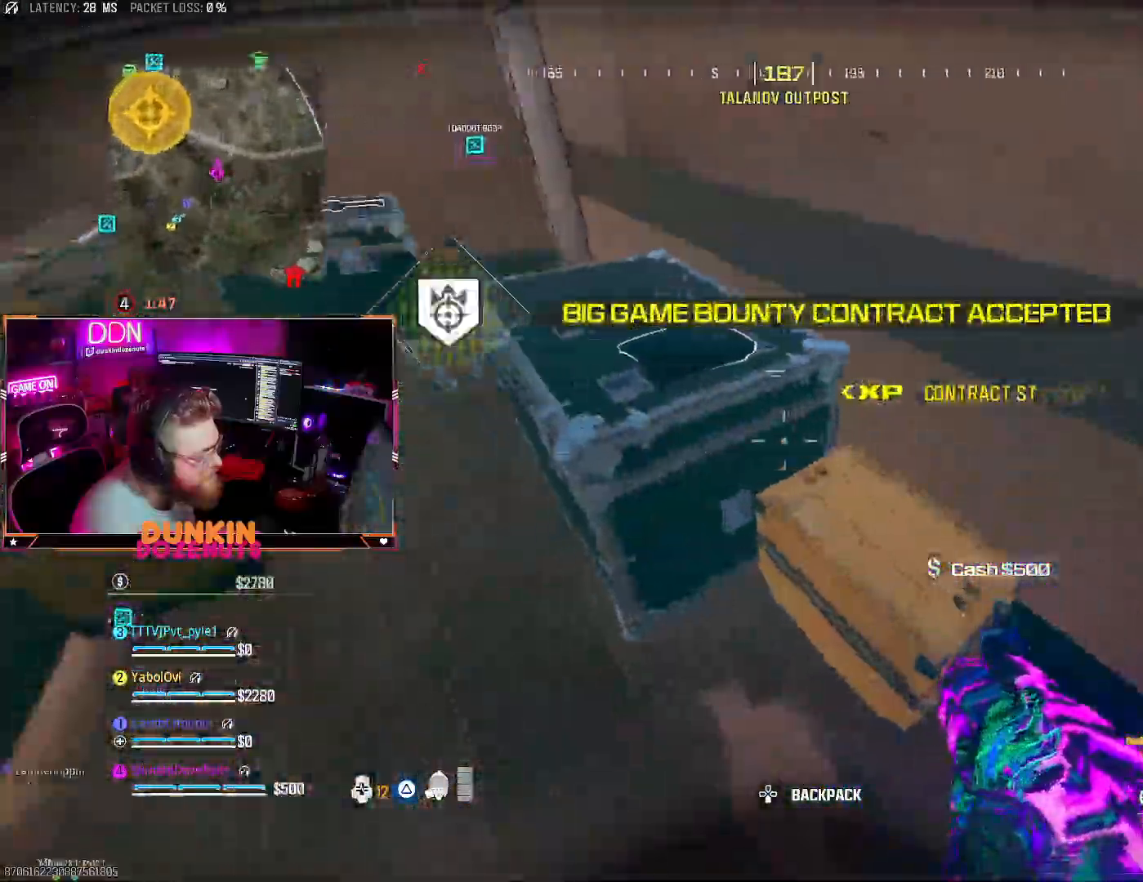
{"buttons": [], "left_stick": "up-left", "right_stick": "up-right"}
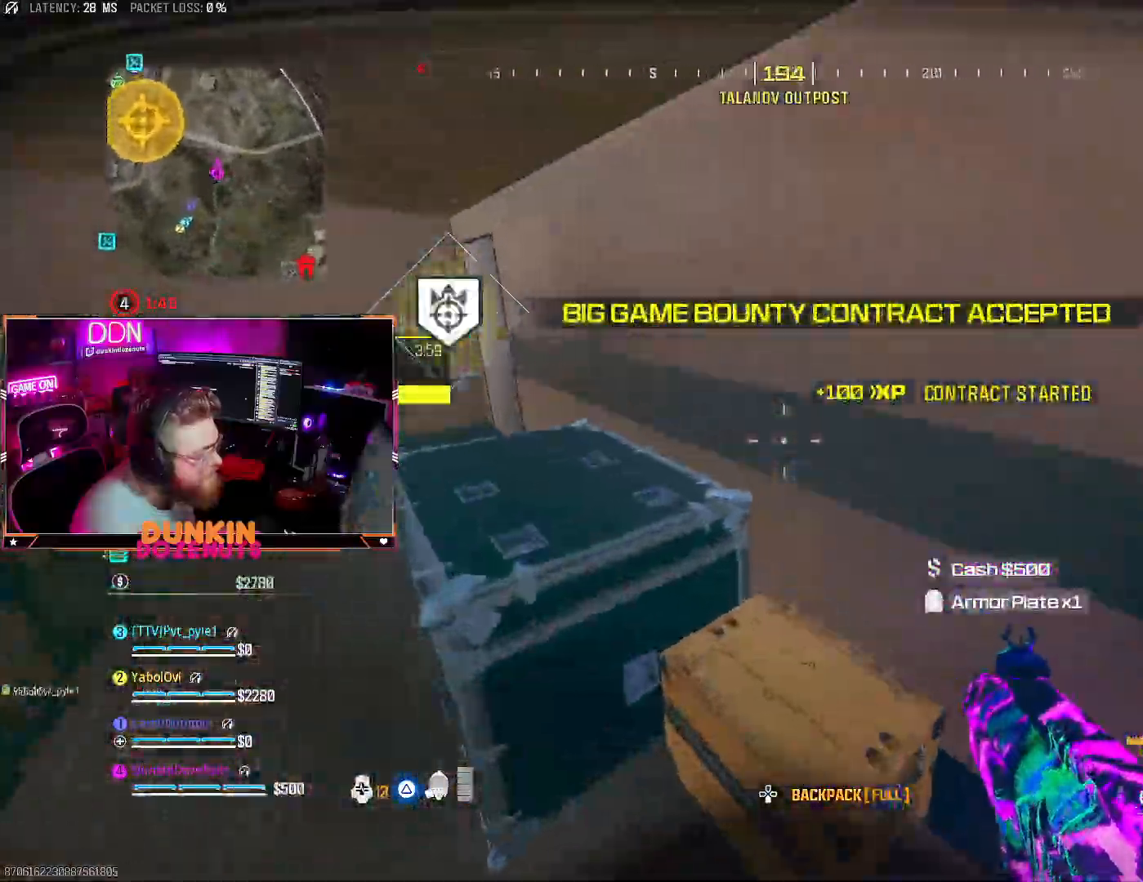
{"buttons": [], "left_stick": "up", "right_stick": "center", "events": [[17, "left_stick", "down"], [17, "right_stick", "right"], [67, "left_stick", "right"], [183, "left_stick", "up-right"], [317, "left_stick", "up"], [367, "L3", "down"], [400, "right_stick", "center"], [500, "L3", "up"]]}
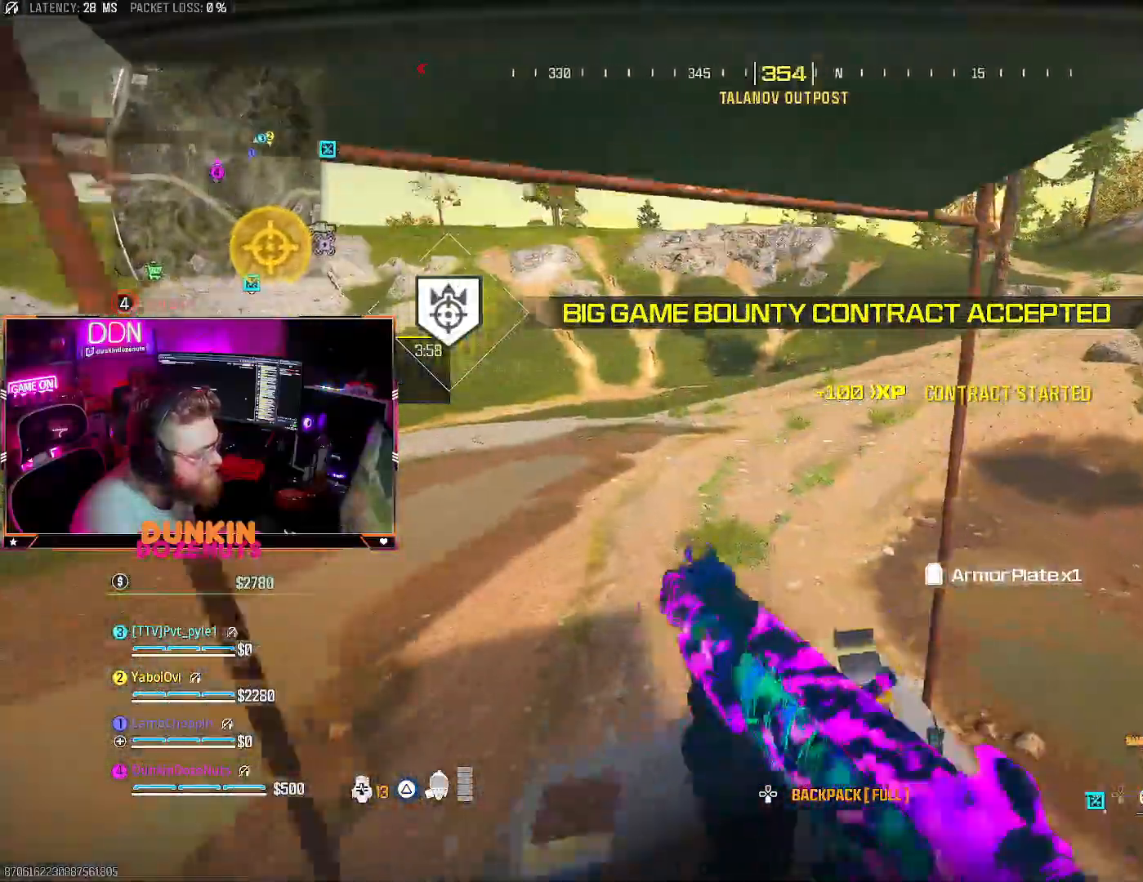
{"buttons": ["CIRCLE", "L3"], "left_stick": "up", "right_stick": "up-right", "events": [[17, "right_stick", "right"], [67, "L3", "down"], [200, "L3", "up"], [267, "right_stick", "up-right"], [300, "L3", "down"], [450, "L3", "up"], [467, "CIRCLE", "down"], [500, "L3", "down"]]}
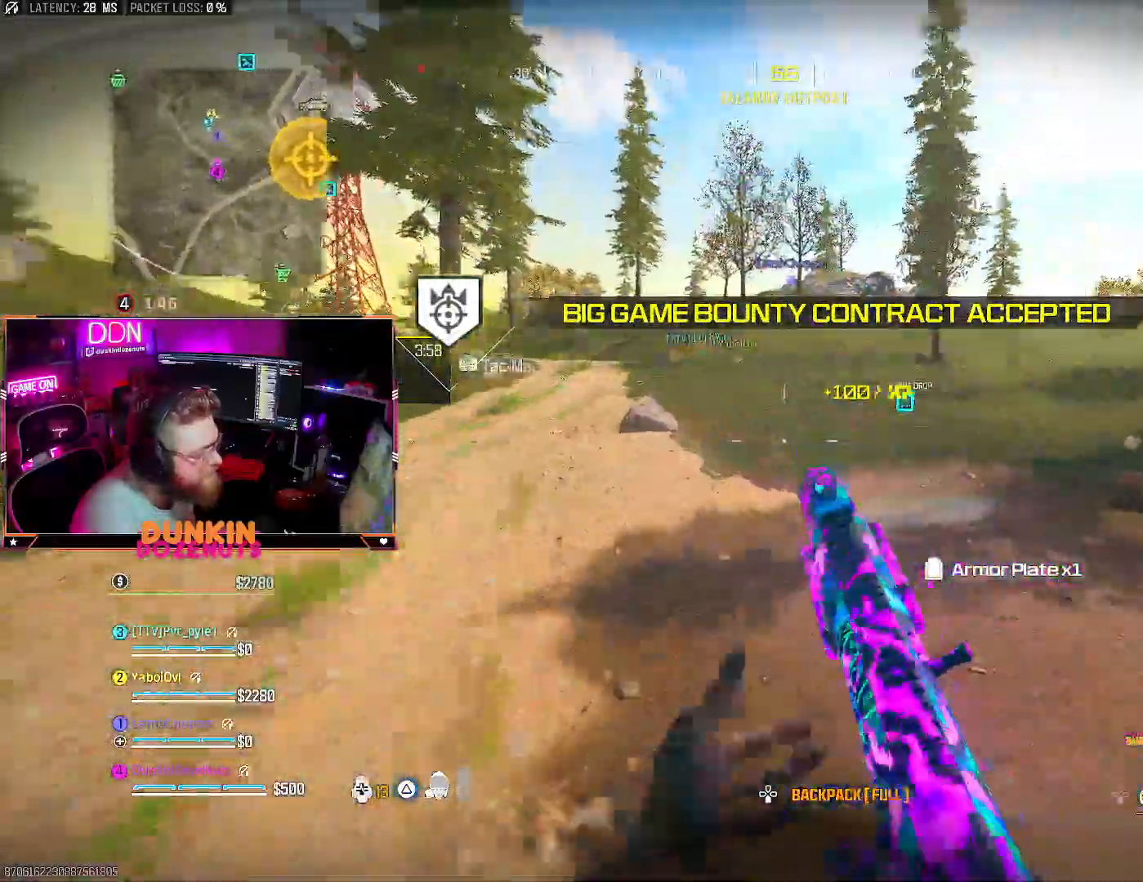
{"buttons": ["CROSS", "L3"], "left_stick": "up-left", "right_stick": "center", "events": [[217, "right_stick", "center"], [350, "L3", "up"], [450, "CIRCLE", "up"], [467, "left_stick", "up-left"], [483, "CROSS", "down"], [483, "L3", "down"]]}
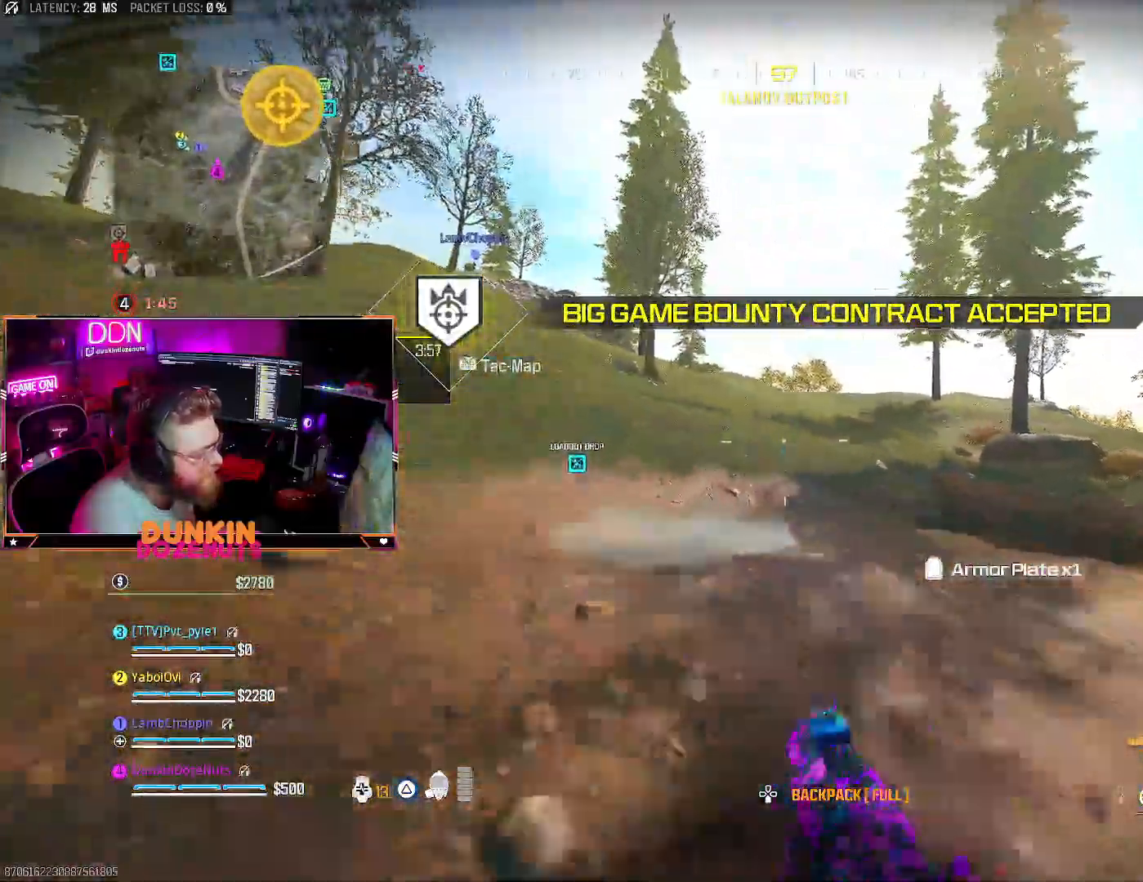
{"buttons": ["L3"], "left_stick": "up-left", "right_stick": "center", "events": [[83, "CROSS", "up"], [133, "L3", "up"], [183, "L3", "down"], [333, "L3", "up"], [400, "L3", "down"]]}
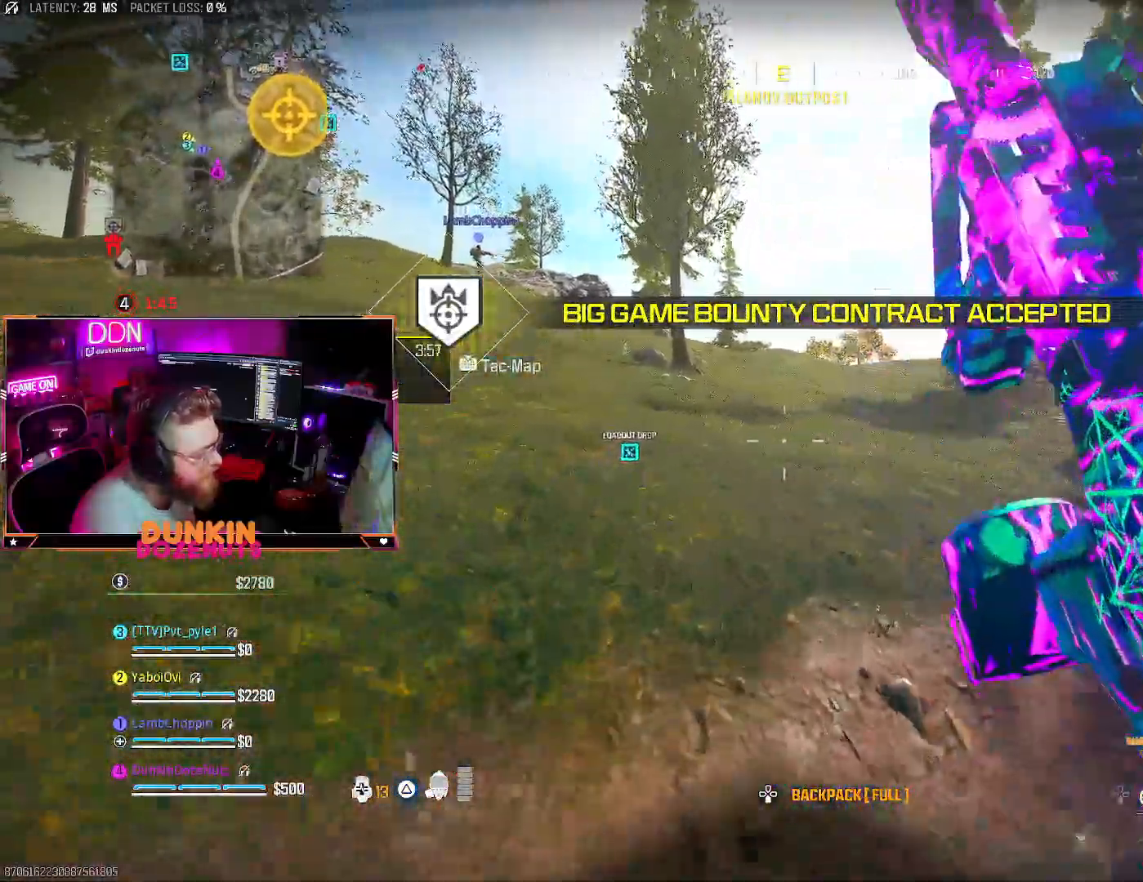
{"buttons": [], "left_stick": "up", "right_stick": "center", "events": [[67, "L3", "up"], [100, "left_stick", "up"], [117, "CROSS", "down"], [233, "CROSS", "up"], [350, "L3", "down"], [483, "L3", "up"]]}
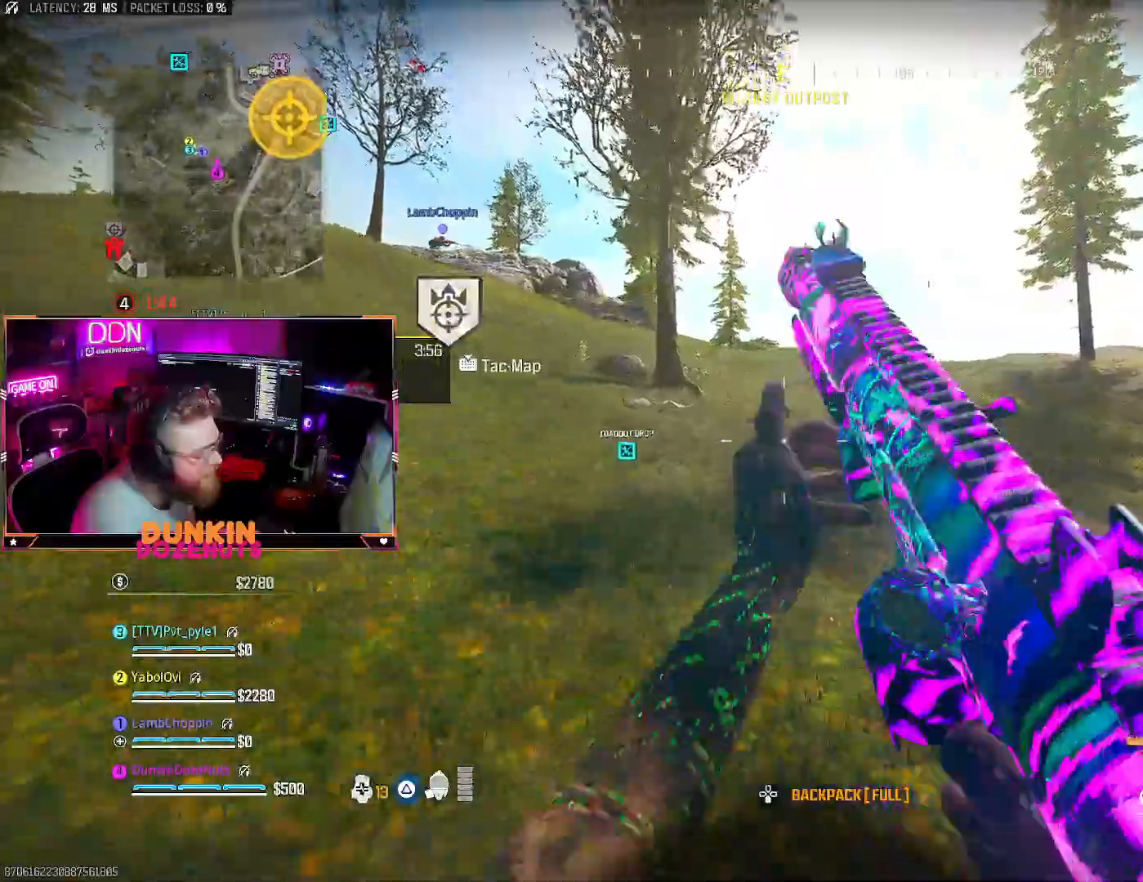
{"buttons": ["CIRCLE"], "left_stick": "up", "right_stick": "center", "events": [[50, "right_stick", "right"], [67, "L3", "down"], [117, "right_stick", "center"], [183, "L3", "up"], [233, "CIRCLE", "down"], [267, "L3", "down"], [417, "L3", "up"]]}
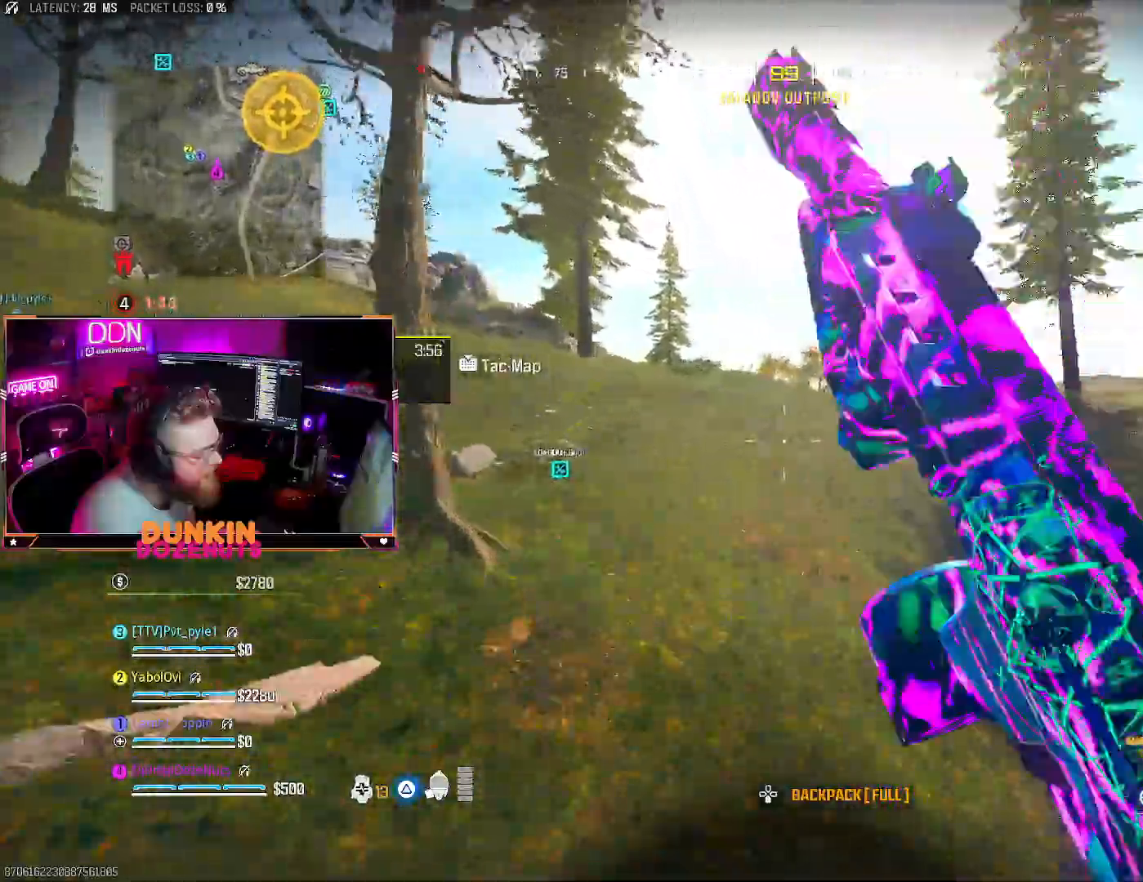
{"buttons": ["L3"], "left_stick": "up", "right_stick": "center", "events": [[167, "CIRCLE", "up"], [200, "CROSS", "down"], [250, "L3", "down"], [300, "CROSS", "up"], [350, "L3", "up"], [417, "L3", "down"]]}
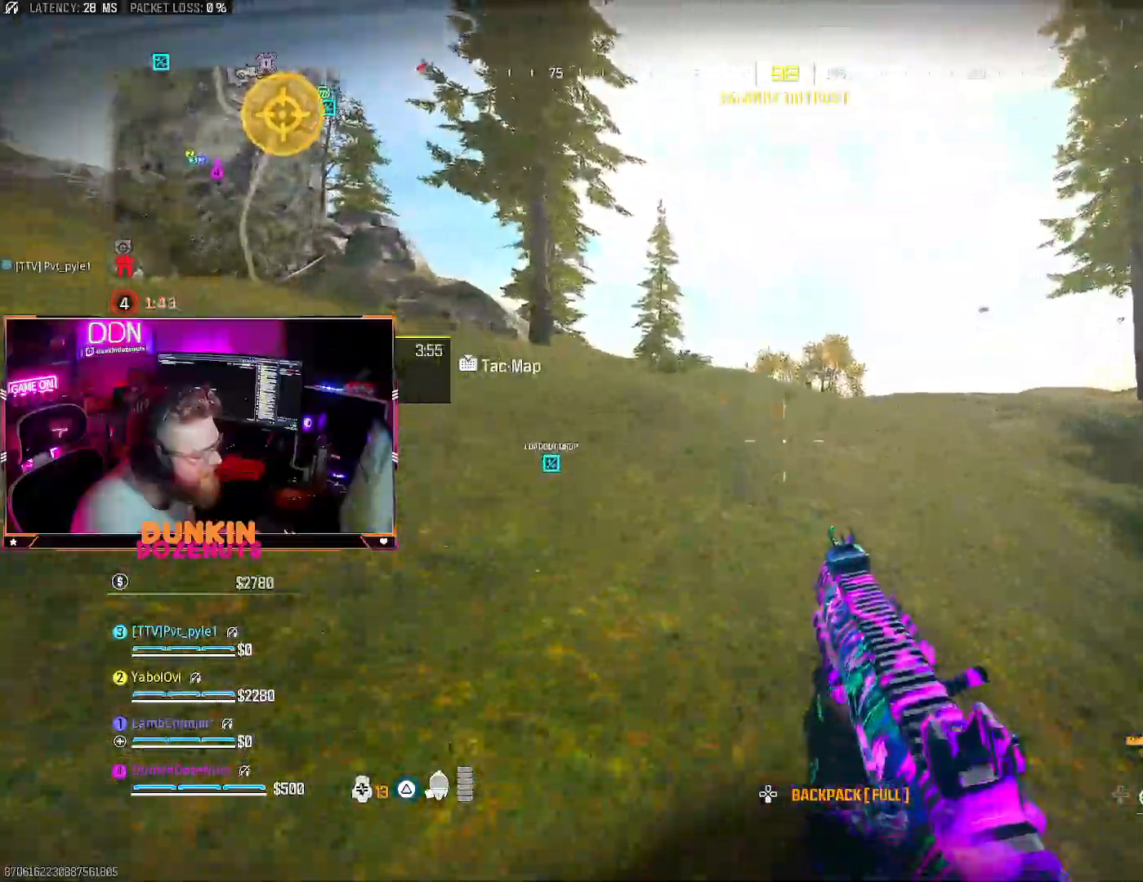
{"buttons": ["CIRCLE"], "left_stick": "up", "right_stick": "center", "events": [[50, "L3", "up"], [150, "L3", "down"], [267, "CIRCLE", "down"], [267, "L3", "up"], [350, "L3", "down"], [500, "L3", "up"]]}
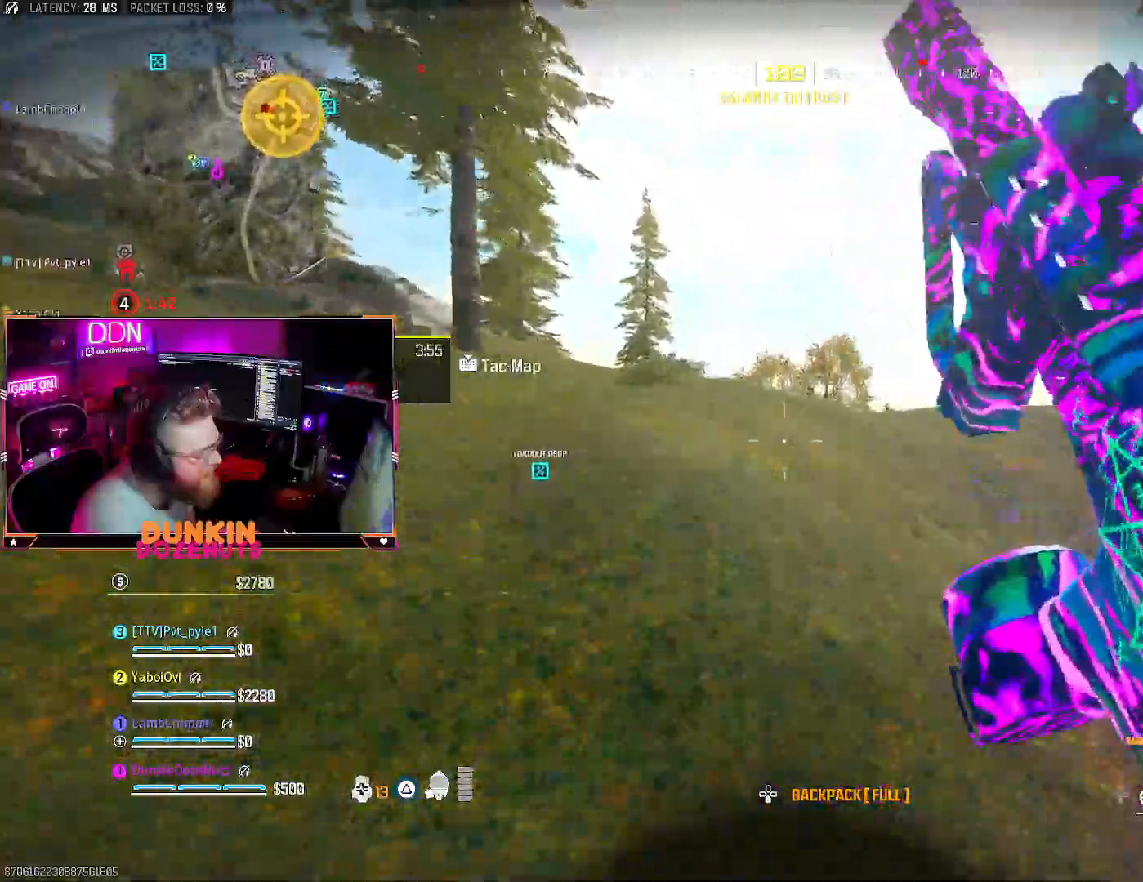
{"buttons": ["L3"], "left_stick": "up", "right_stick": "center", "events": [[217, "CIRCLE", "up"], [217, "CROSS", "down"], [250, "L3", "down"], [300, "CROSS", "up"], [333, "L3", "up"], [417, "L3", "down"]]}
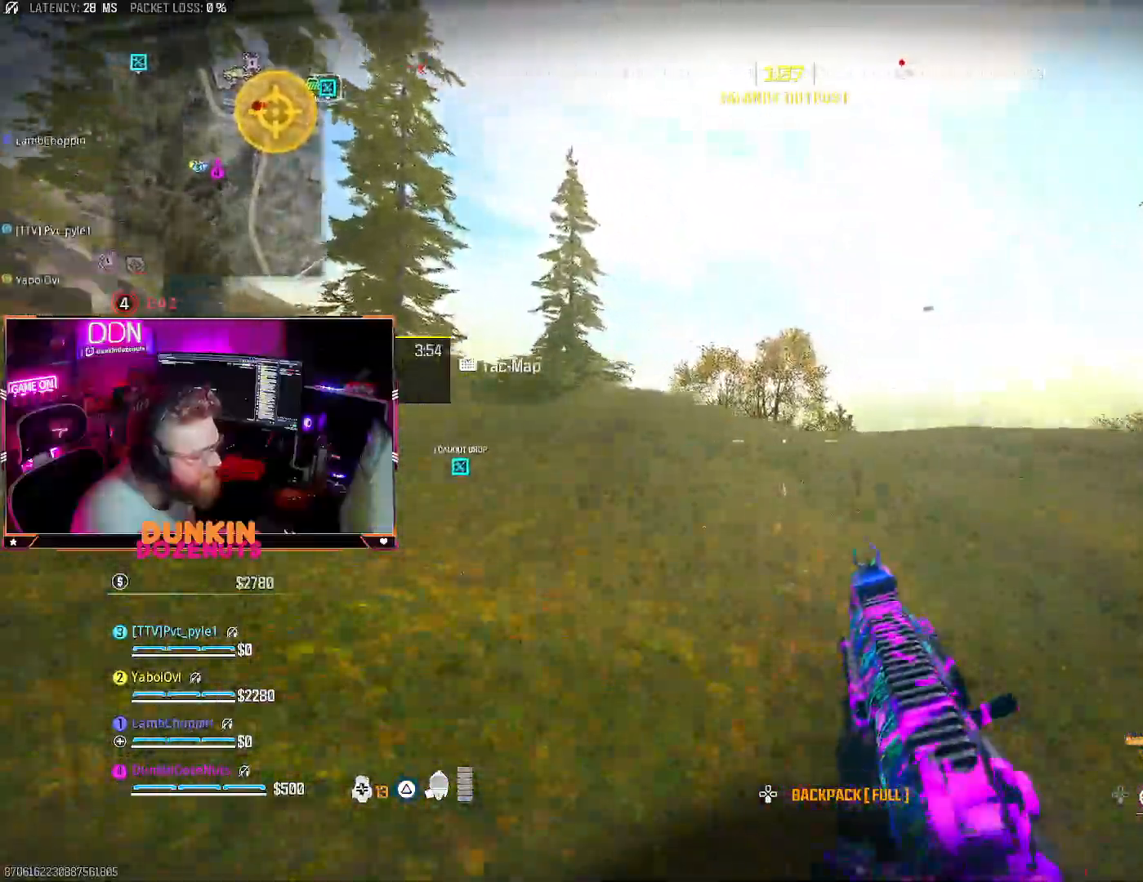
{"buttons": ["CIRCLE"], "left_stick": "up", "right_stick": "center", "events": [[33, "L3", "up"], [117, "L3", "down"], [233, "L3", "up"], [333, "L3", "down"], [417, "CIRCLE", "down"], [467, "L3", "up"]]}
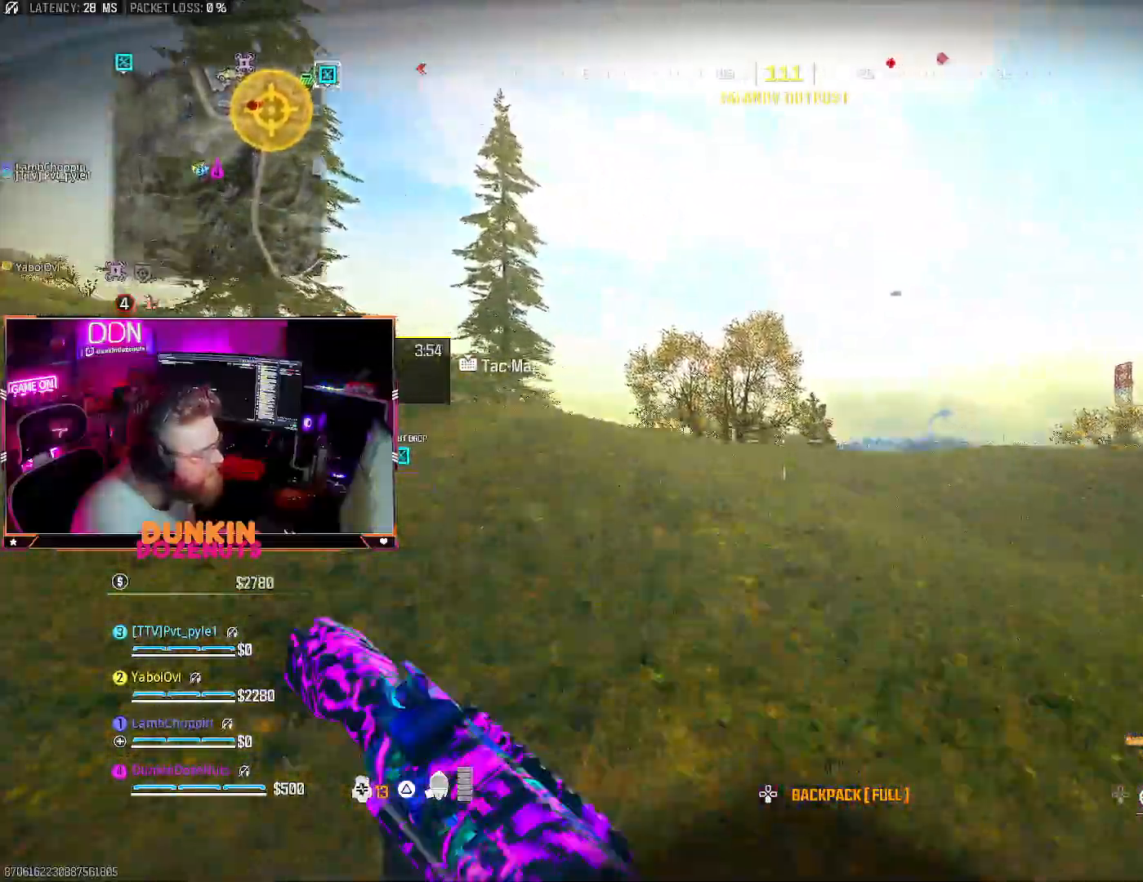
{"buttons": [], "left_stick": "up", "right_stick": "center", "events": [[317, "CIRCLE", "up"], [333, "CROSS", "down"], [383, "L3", "down"], [417, "CROSS", "up"], [500, "L3", "up"]]}
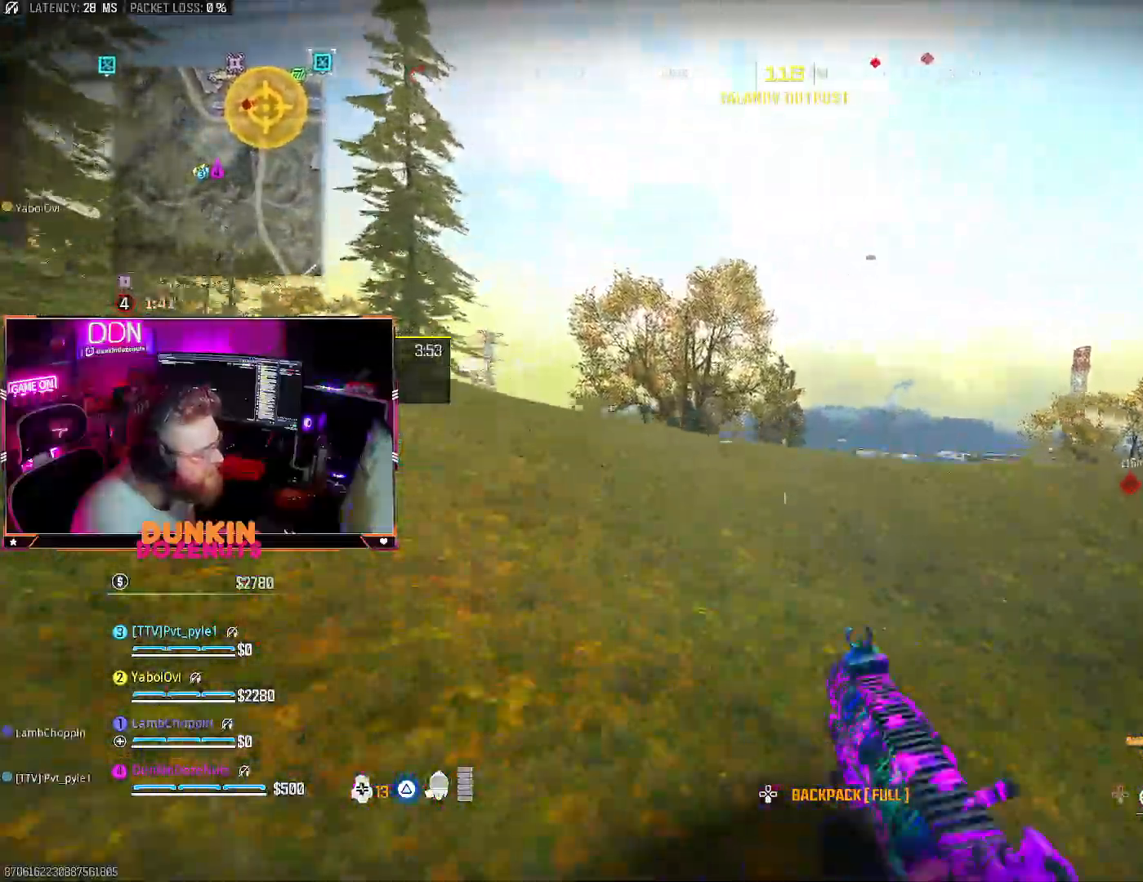
{"buttons": [], "left_stick": "up", "right_stick": "right", "events": [[33, "TRIANGLE", "down"], [50, "L3", "down"], [117, "TRIANGLE", "up"], [183, "L3", "up"], [300, "L3", "down"], [417, "right_stick", "right"], [433, "L3", "up"]]}
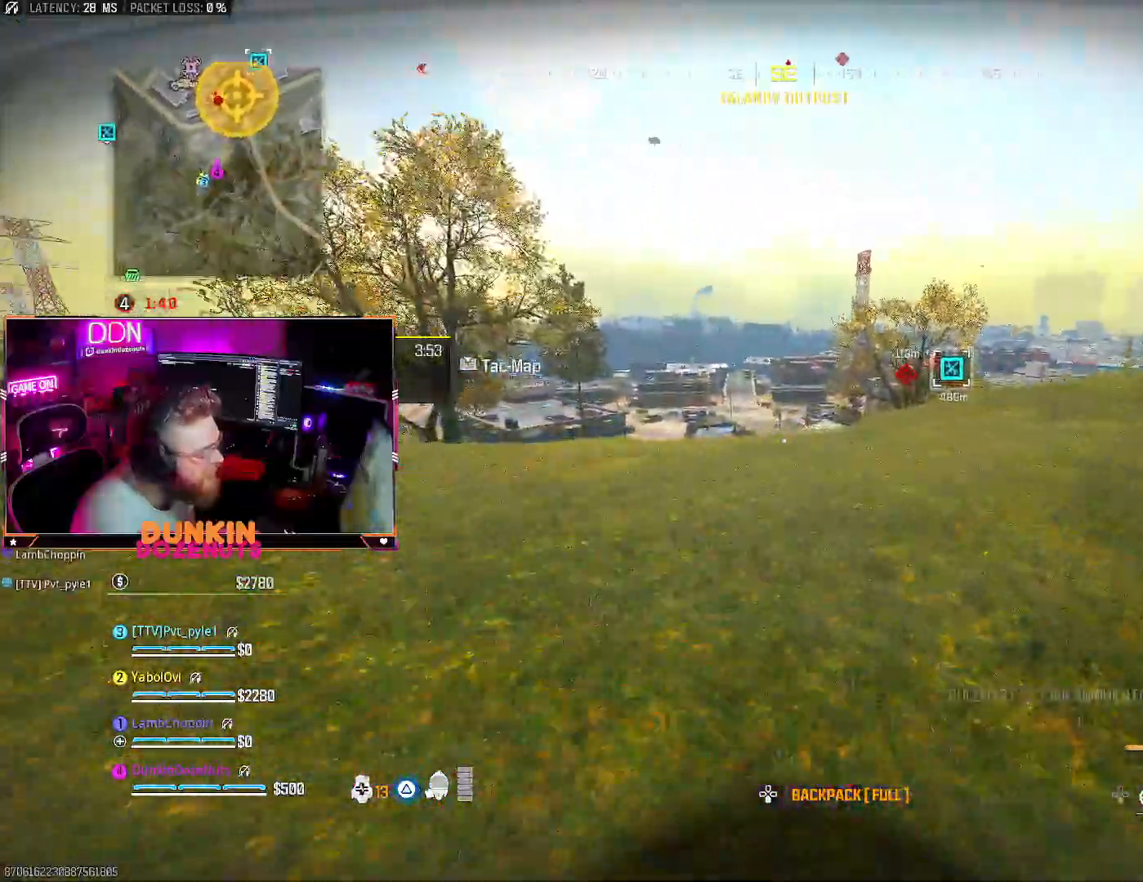
{"buttons": ["CIRCLE"], "left_stick": "up", "right_stick": "center", "events": [[17, "L3", "down"], [117, "CIRCLE", "down"], [133, "L3", "up"], [217, "L3", "down"], [283, "right_stick", "center"], [383, "L3", "up"]]}
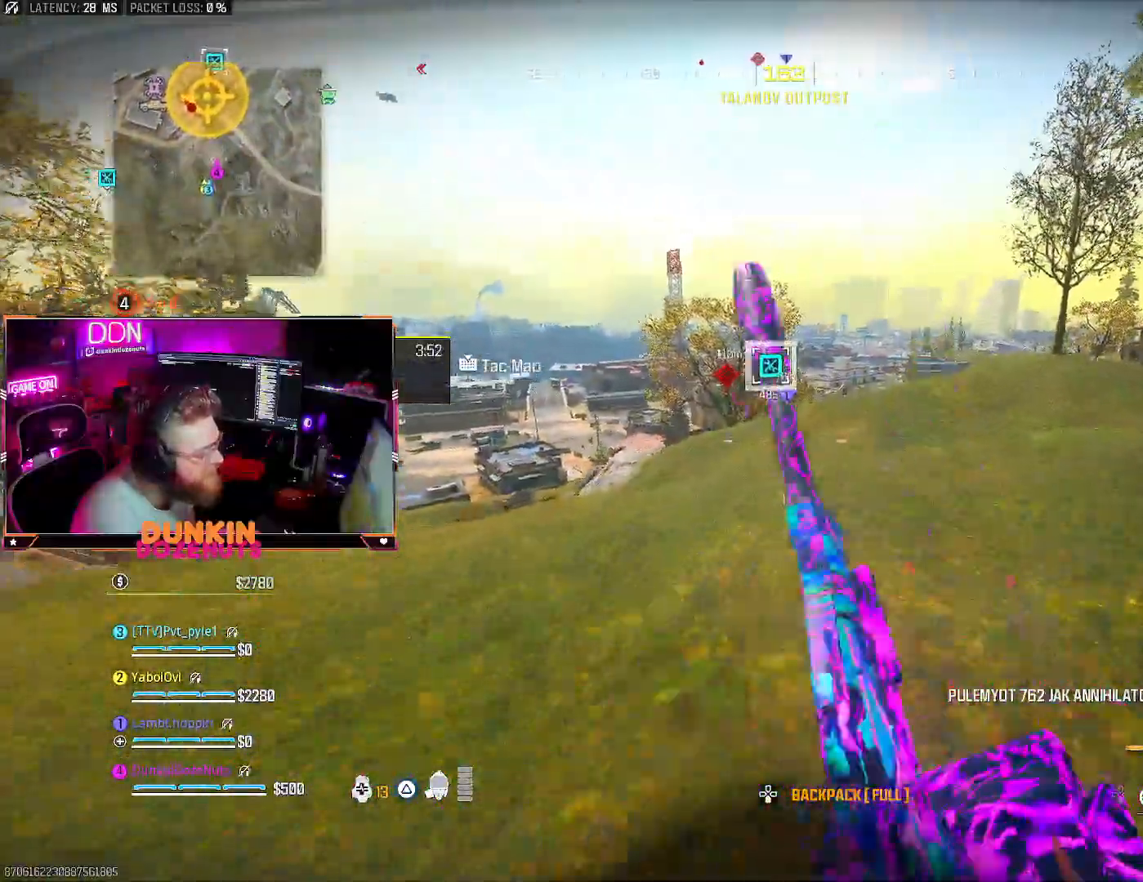
{"buttons": ["CROSS"], "left_stick": "up-right", "right_stick": "left", "events": [[100, "CIRCLE", "up"], [117, "CROSS", "down"], [150, "L3", "down"], [183, "CROSS", "up"], [267, "L3", "up"], [317, "L3", "down"], [317, "left_stick", "up-right"], [433, "right_stick", "left"], [500, "CROSS", "down"], [500, "L3", "up"]]}
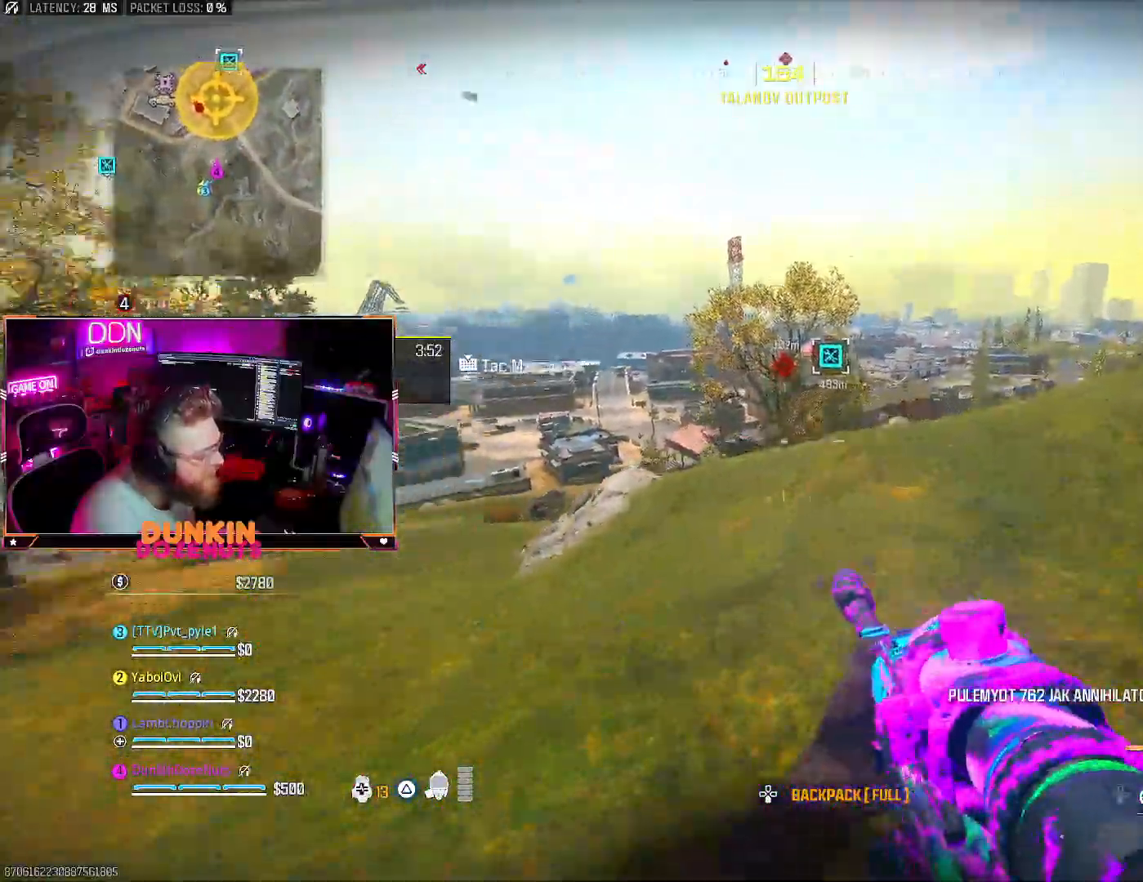
{"buttons": [], "left_stick": "down-right", "right_stick": "center", "events": [[100, "left_stick", "right"], [100, "right_stick", "center"], [167, "CROSS", "up"], [233, "left_stick", "down-right"]]}